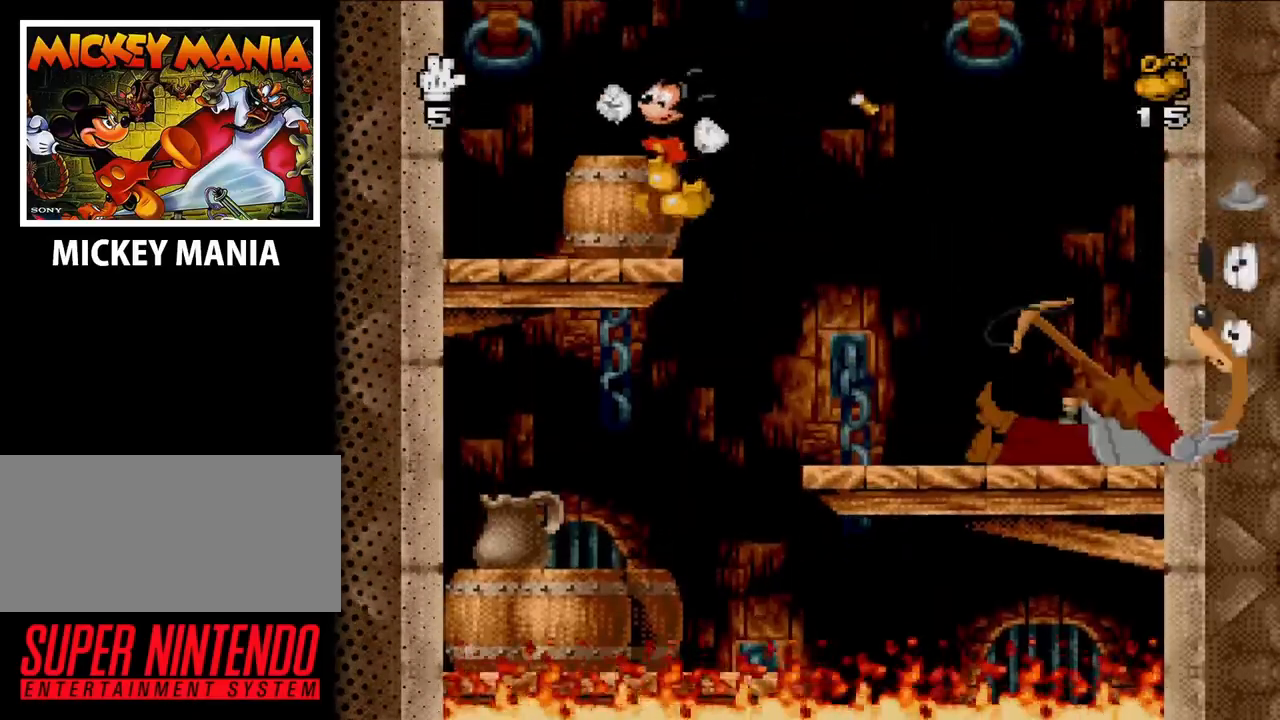
Gameplay with a controller (Nintendo layout); each line is a JSON object with the inputs held at the frame after it. "events" lists button and stick changes between this image and that frame as [ms after this image, input, new state], when the widget could be followed in between. Not read: L3 R3.
{"buttons": ["B"], "events": [[33, "B", "up"], [167, "DPAD_LEFT", "up"], [267, "B", "down"], [300, "DPAD_RIGHT", "down"], [400, "DPAD_UP", "down"], [433, "DPAD_RIGHT", "up"], [433, "DPAD_UP", "up"]]}
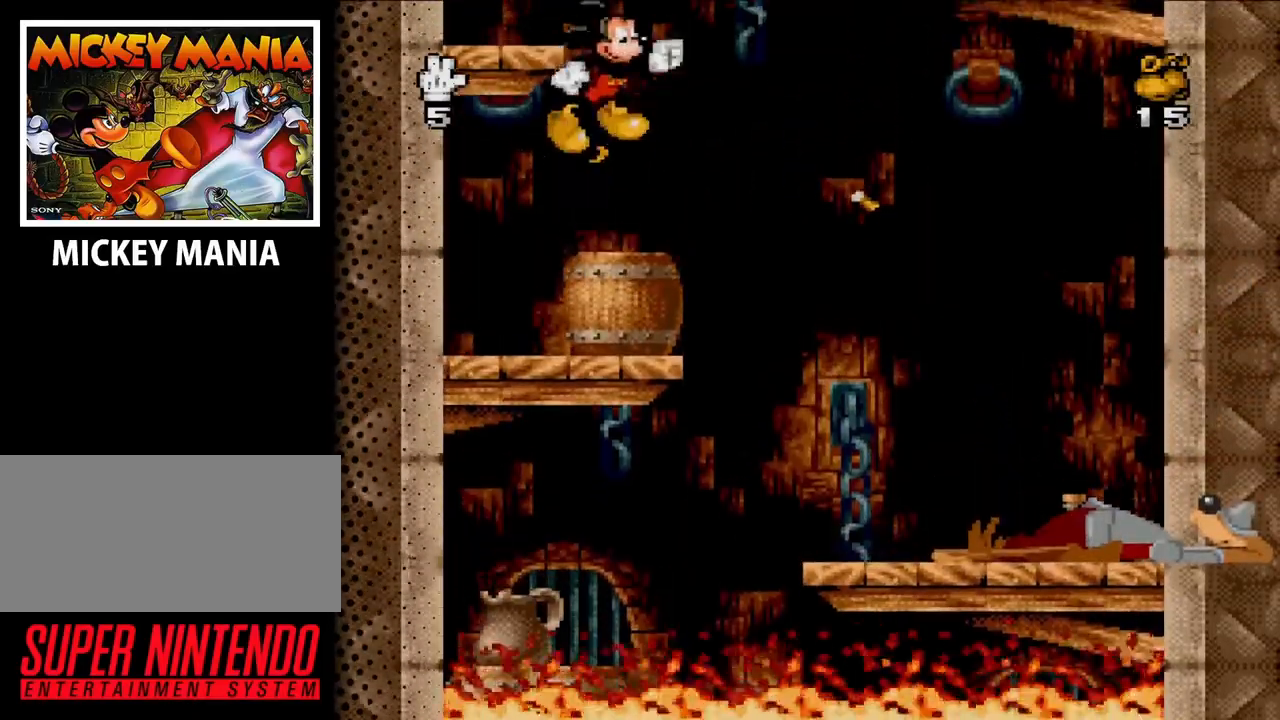
{"buttons": [], "events": [[133, "B", "up"]]}
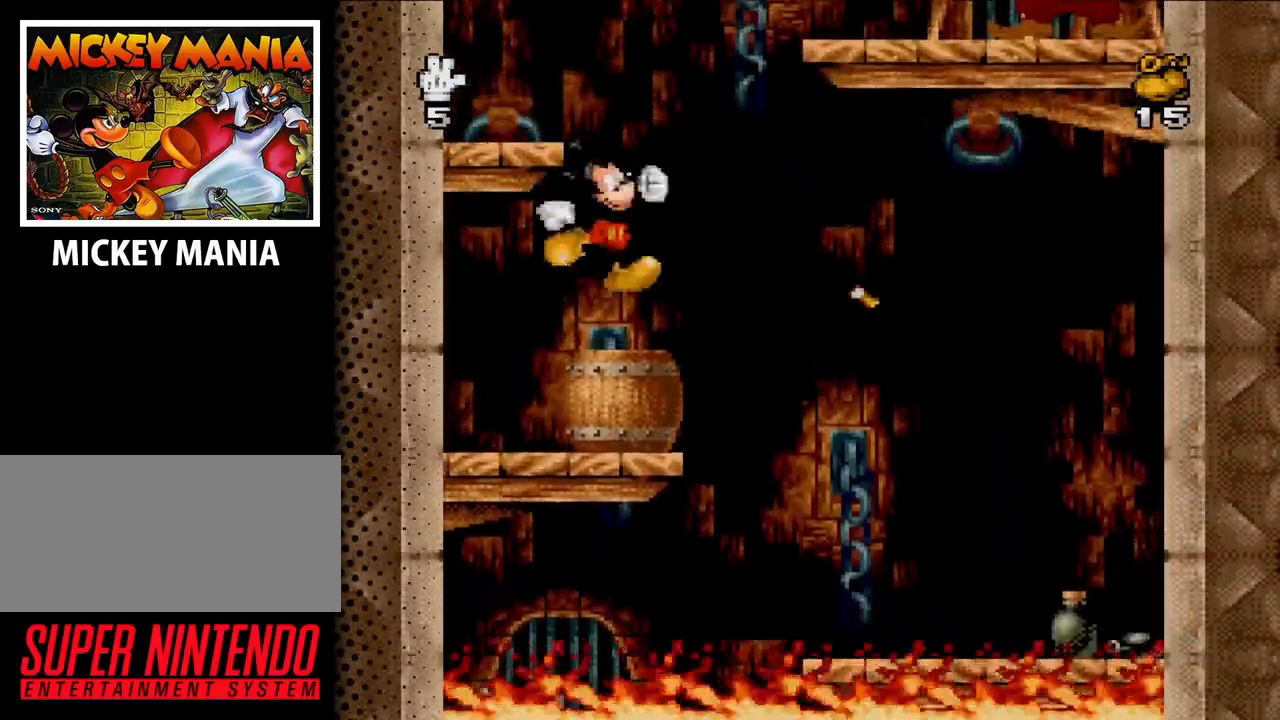
{"buttons": ["DPAD_LEFT"], "events": [[67, "B", "down"], [267, "DPAD_LEFT", "down"], [467, "B", "up"]]}
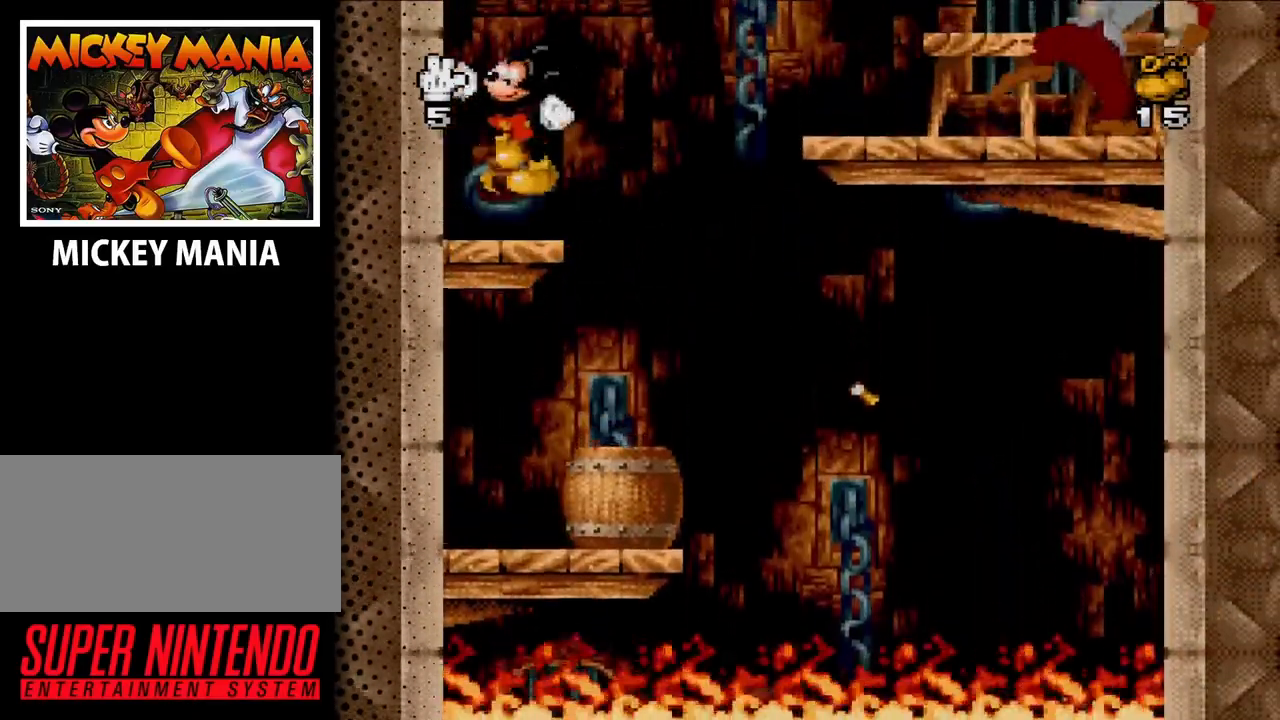
{"buttons": [], "events": [[33, "DPAD_LEFT", "up"], [100, "DPAD_RIGHT", "down"], [200, "DPAD_RIGHT", "up"], [233, "Y", "down"], [333, "Y", "up"]]}
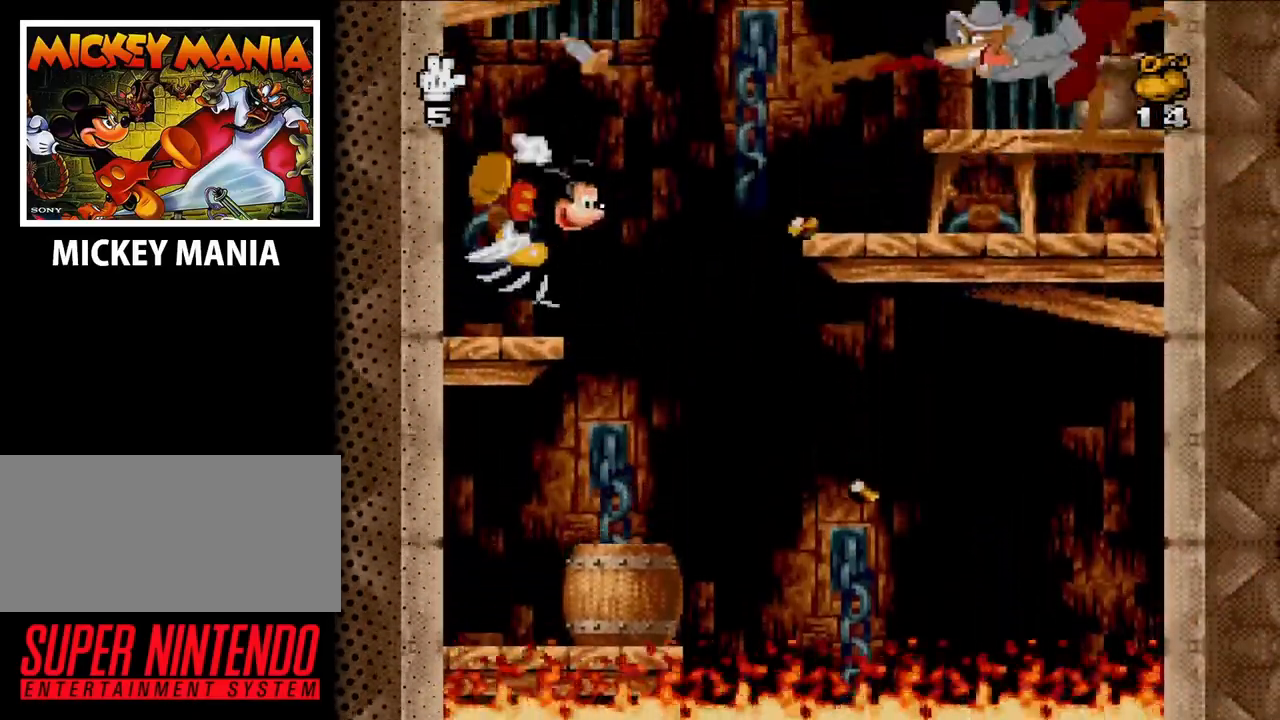
{"buttons": ["DPAD_RIGHT"], "events": [[33, "DPAD_RIGHT", "down"], [200, "B", "down"], [467, "B", "up"]]}
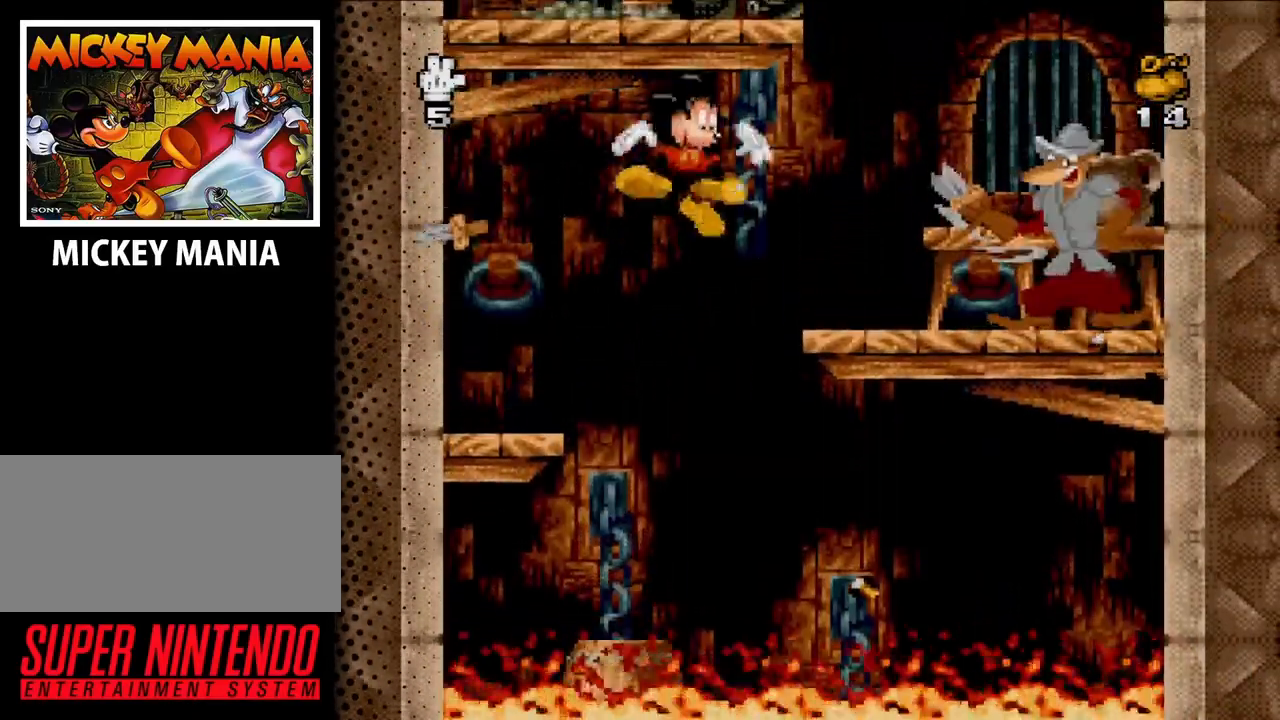
{"buttons": ["B"], "events": [[333, "DPAD_RIGHT", "up"], [400, "B", "down"]]}
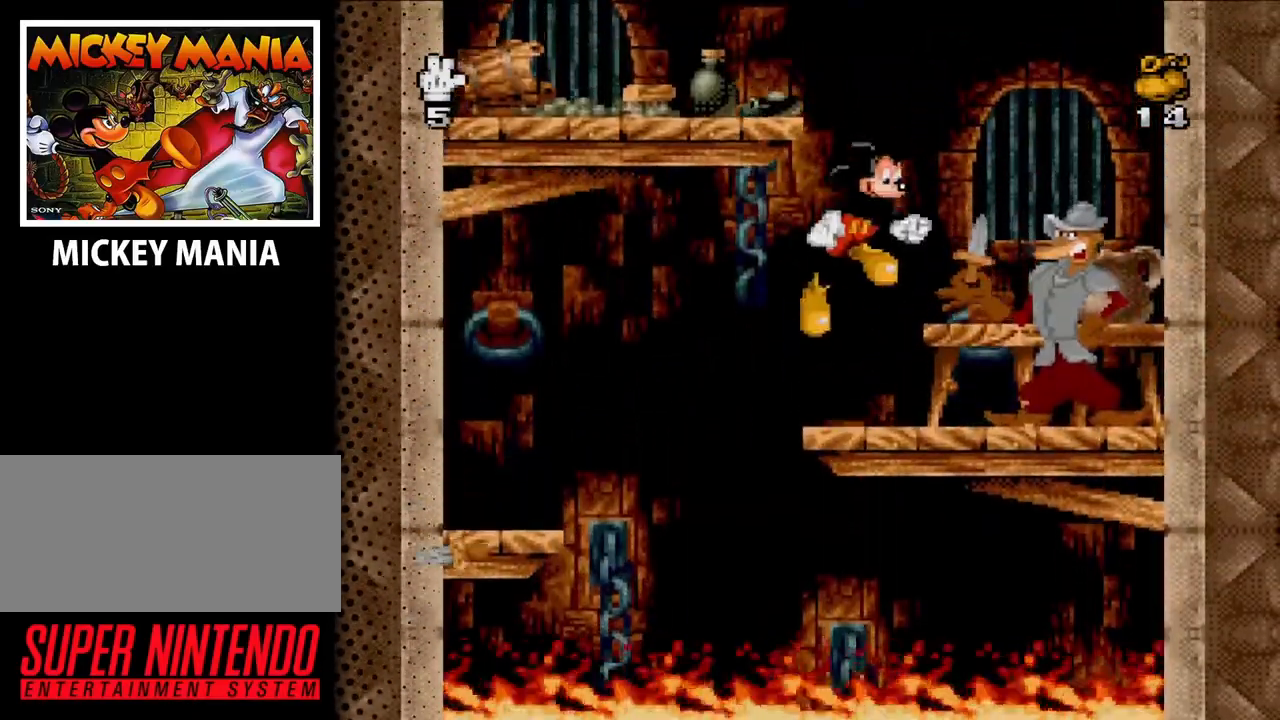
{"buttons": ["DPAD_LEFT"], "events": [[67, "DPAD_RIGHT", "down"], [367, "DPAD_RIGHT", "up"], [400, "B", "up"], [400, "DPAD_LEFT", "down"]]}
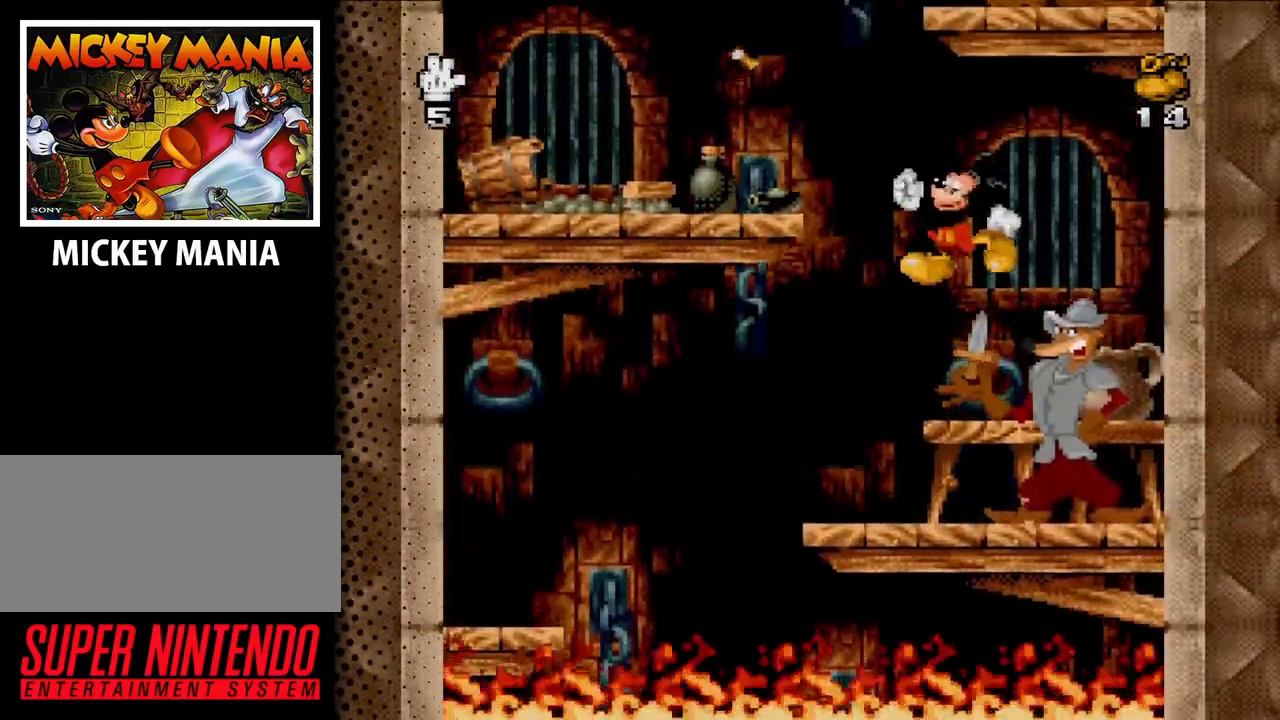
{"buttons": ["B", "DPAD_LEFT"], "events": [[33, "DPAD_LEFT", "up"], [400, "B", "down"], [400, "DPAD_LEFT", "down"]]}
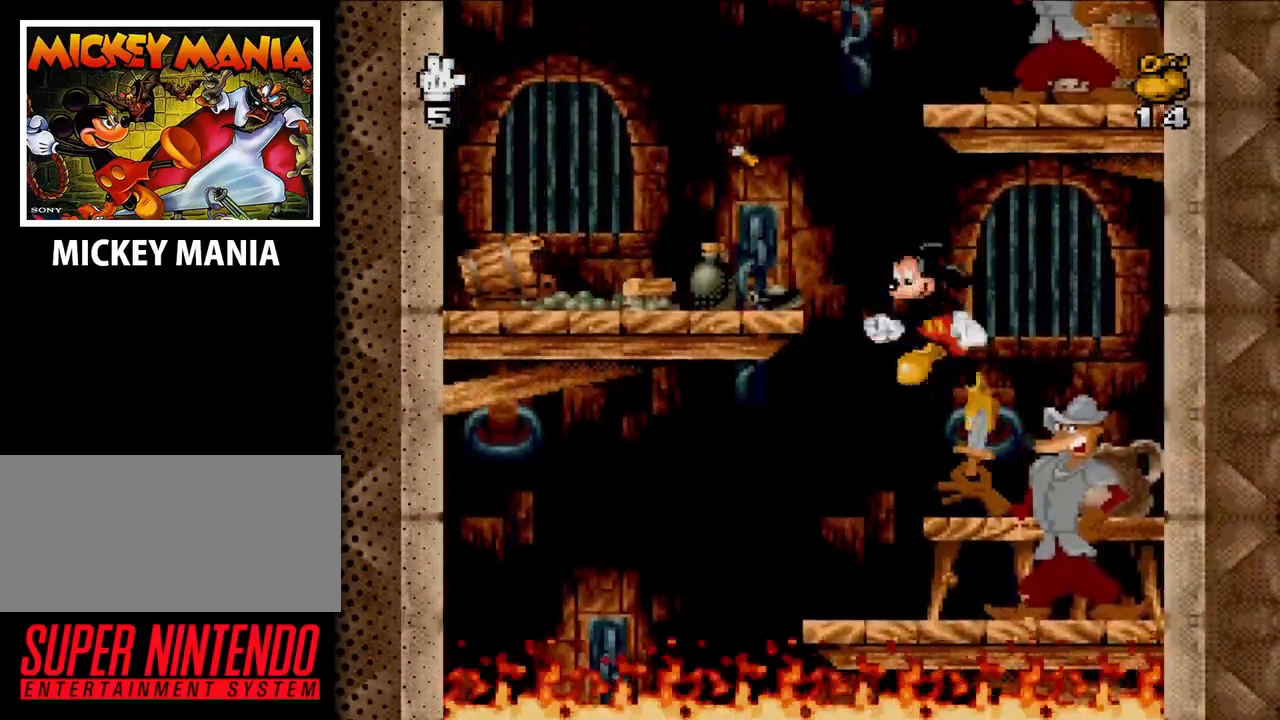
{"buttons": [], "events": [[333, "B", "up"], [433, "DPAD_LEFT", "up"]]}
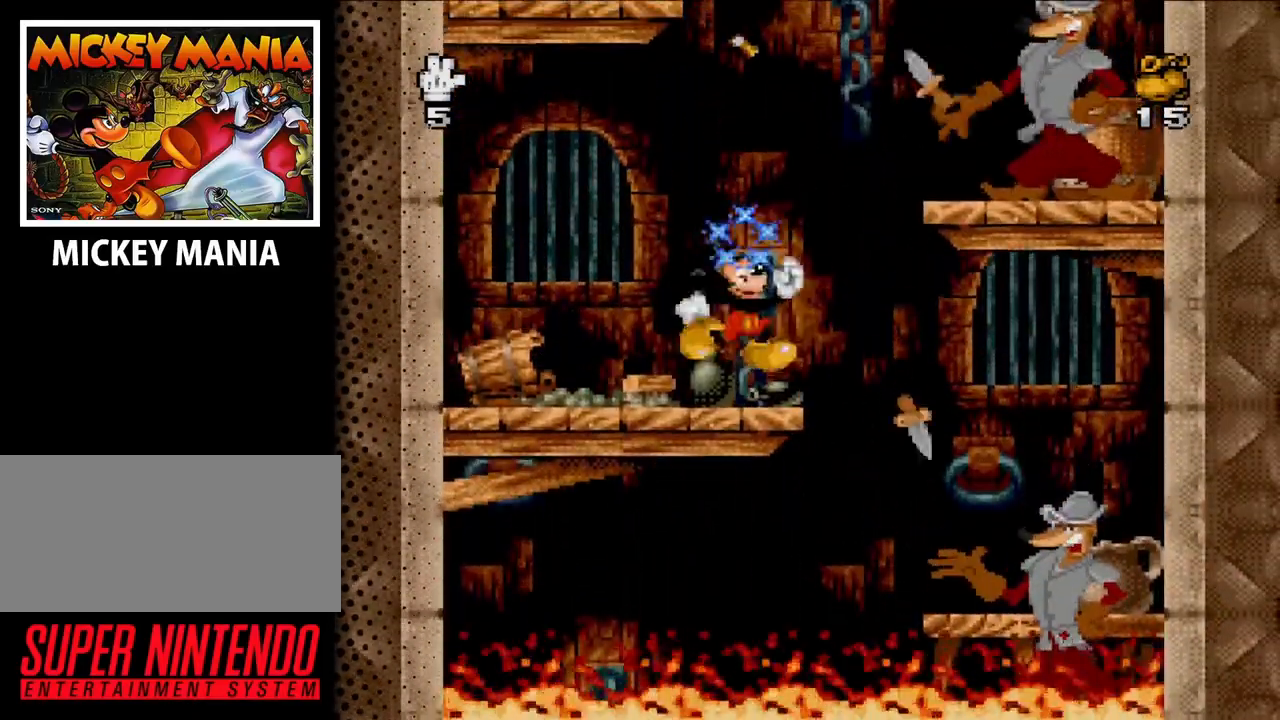
{"buttons": [], "events": [[33, "DPAD_RIGHT", "down"], [67, "B", "down"], [133, "DPAD_RIGHT", "up"], [267, "B", "up"], [333, "Y", "down"], [433, "Y", "up"]]}
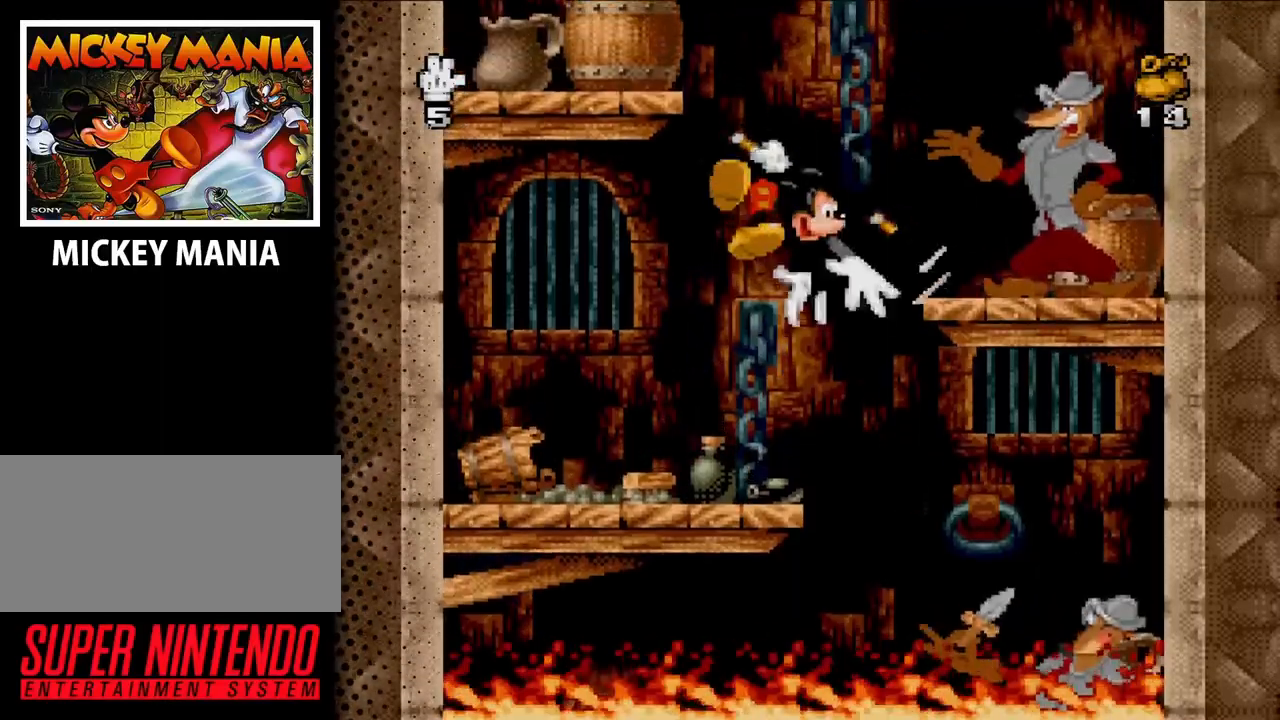
{"buttons": ["B", "DPAD_RIGHT"], "events": [[300, "DPAD_RIGHT", "down"], [367, "B", "down"]]}
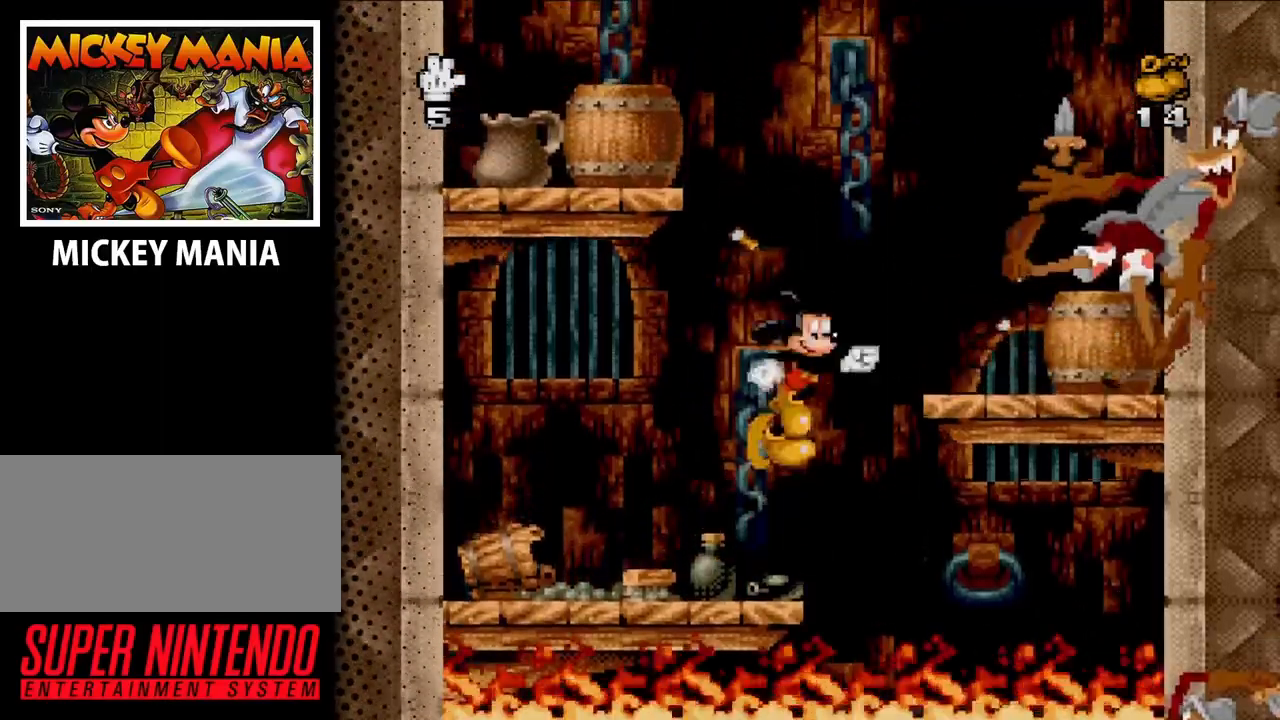
{"buttons": ["DPAD_LEFT"], "events": [[200, "B", "up"], [300, "DPAD_RIGHT", "up"], [400, "DPAD_LEFT", "down"]]}
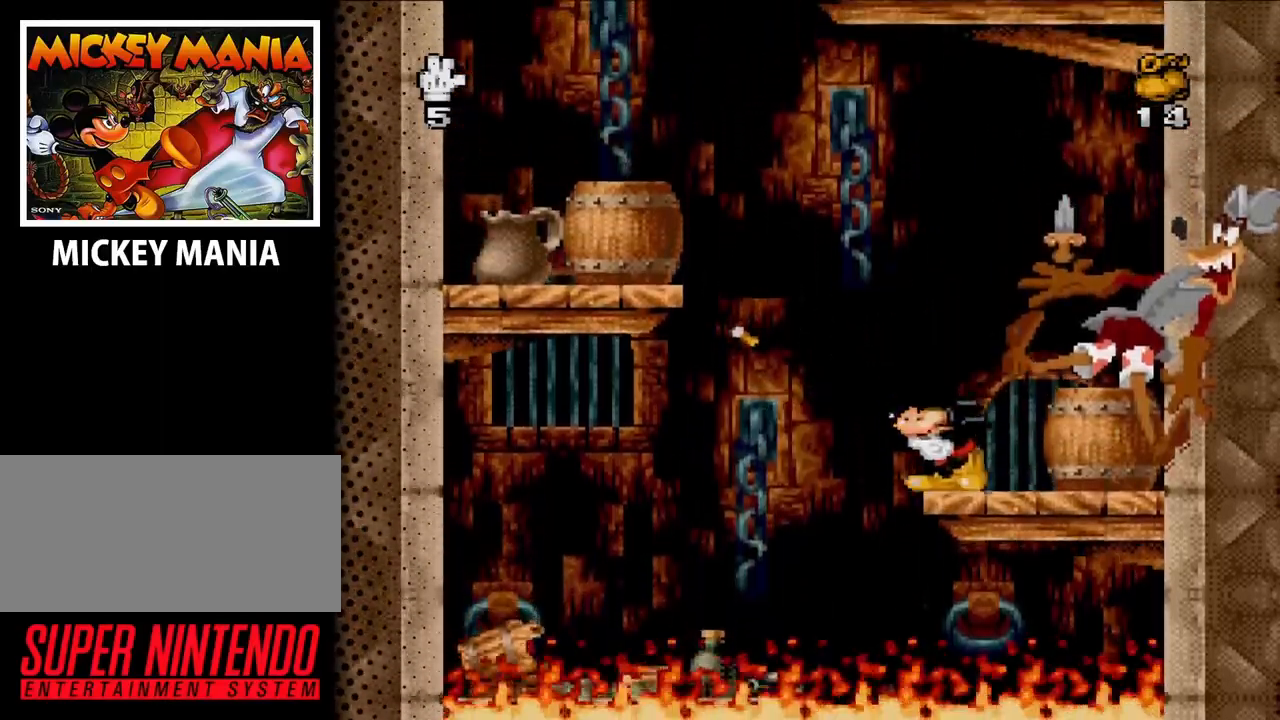
{"buttons": ["B", "DPAD_LEFT"], "events": [[67, "B", "down"]]}
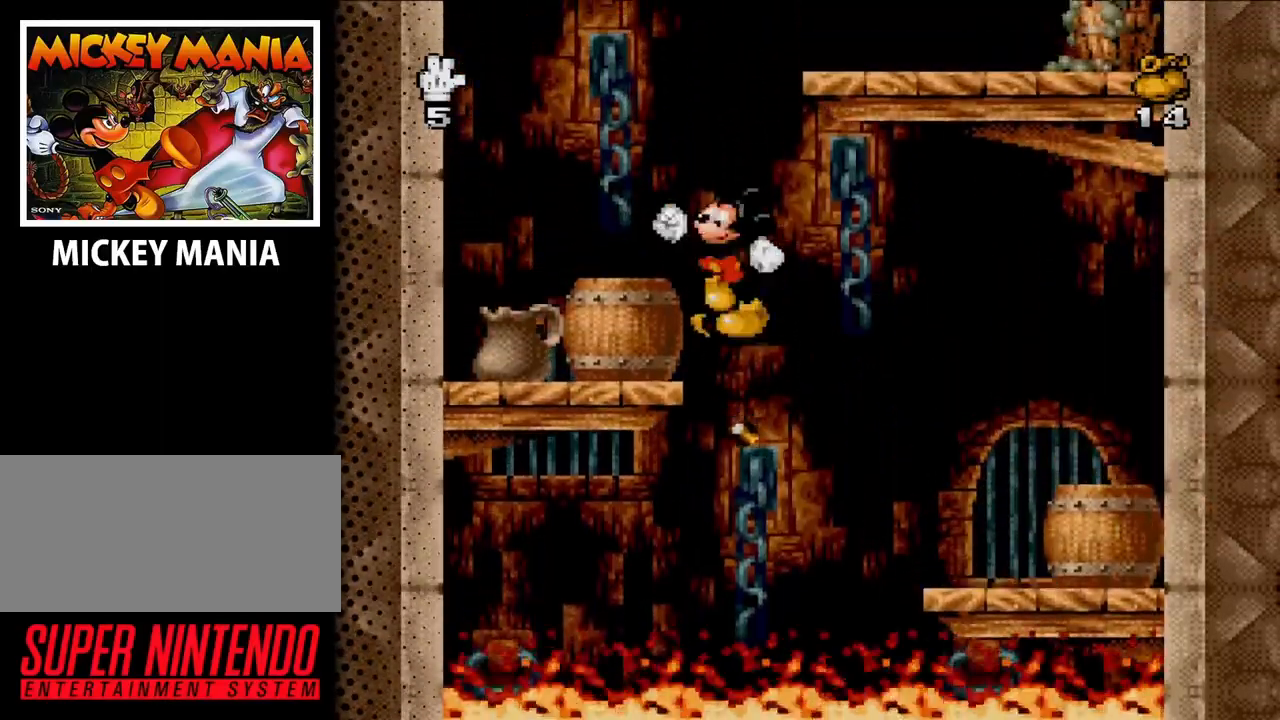
{"buttons": ["DPAD_LEFT"], "events": [[67, "B", "up"], [200, "DPAD_LEFT", "up"], [267, "B", "down"], [467, "B", "up"], [467, "DPAD_LEFT", "down"]]}
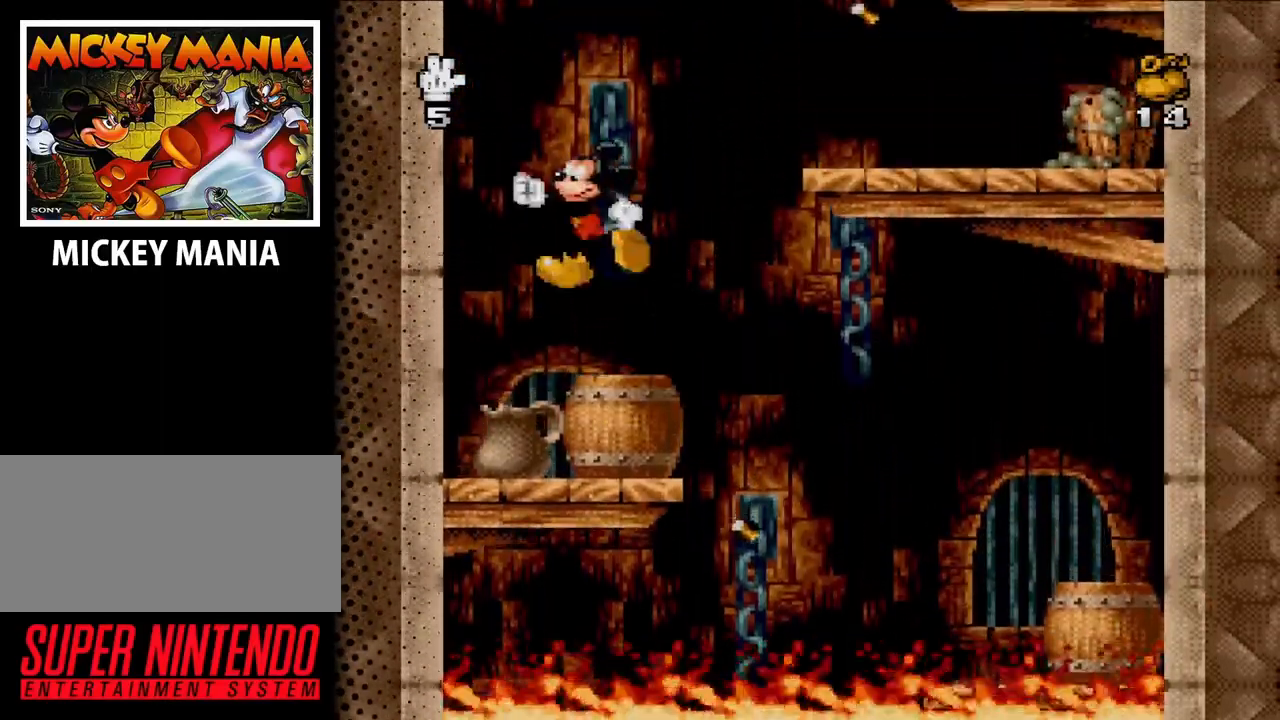
{"buttons": ["B", "DPAD_RIGHT"], "events": [[67, "DPAD_LEFT", "up"], [200, "DPAD_RIGHT", "down"], [267, "DPAD_RIGHT", "up"], [300, "DPAD_RIGHT", "down"], [433, "B", "down"]]}
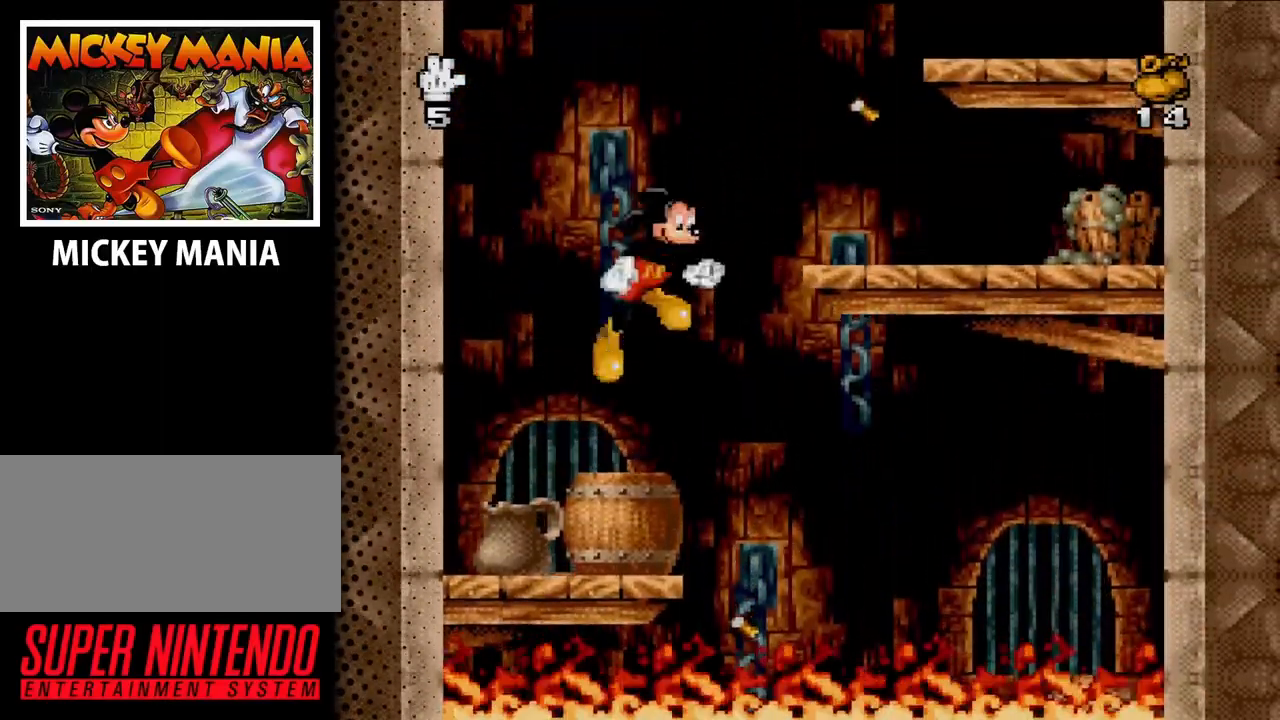
{"buttons": [], "events": [[367, "B", "up"], [400, "DPAD_RIGHT", "up"]]}
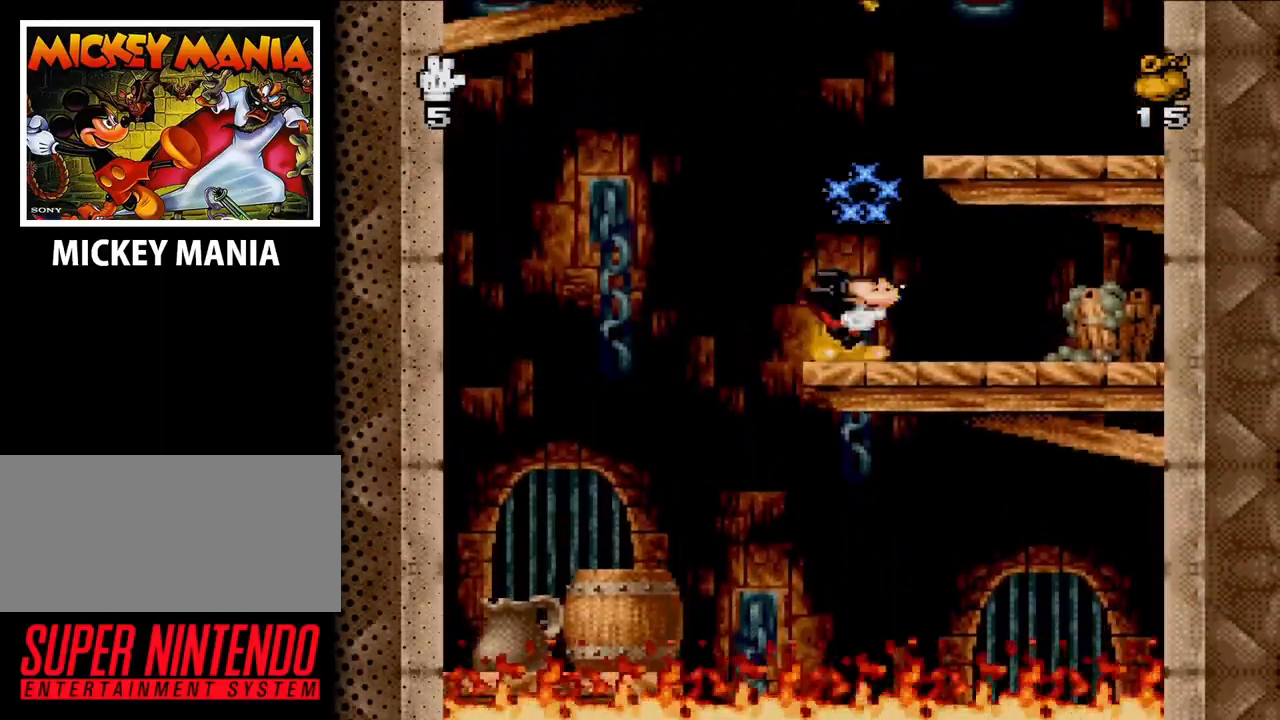
{"buttons": [], "events": [[100, "B", "down"], [133, "DPAD_RIGHT", "down"], [233, "DPAD_UP", "down"], [367, "DPAD_UP", "up"], [500, "B", "up"], [500, "DPAD_RIGHT", "up"]]}
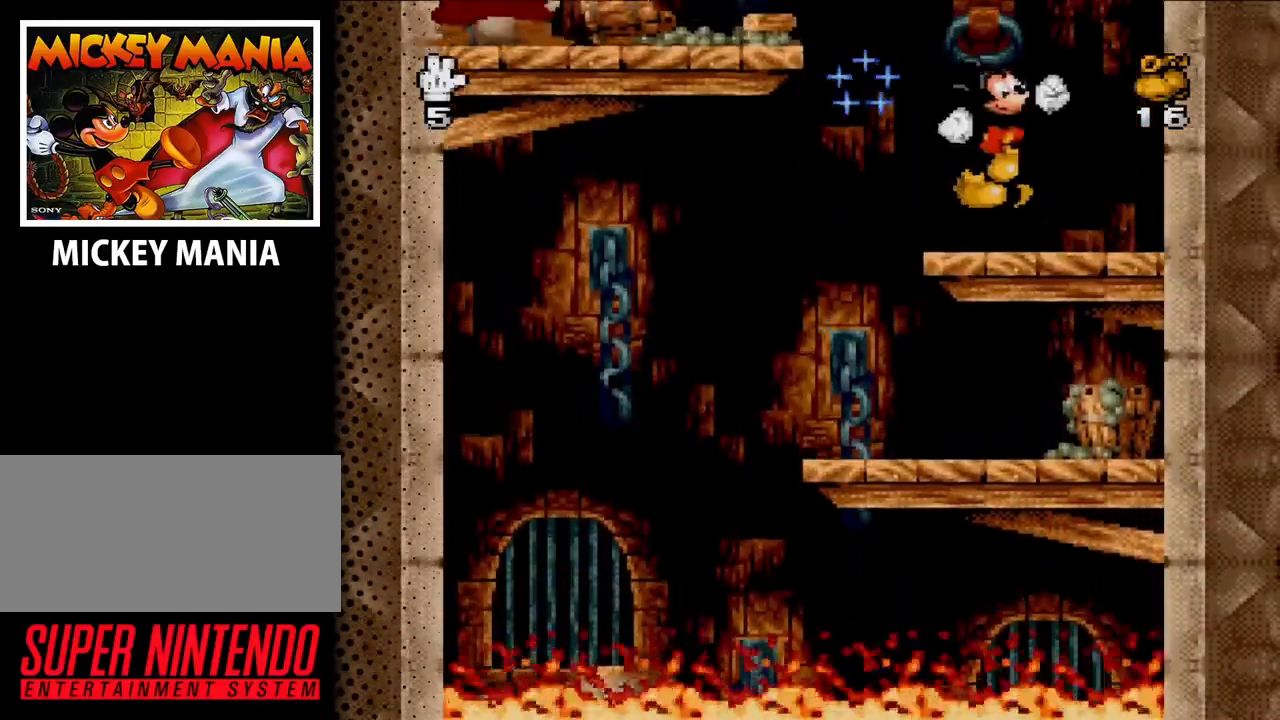
{"buttons": [], "events": [[167, "DPAD_LEFT", "down"], [267, "DPAD_LEFT", "up"], [300, "B", "down"], [467, "B", "up"]]}
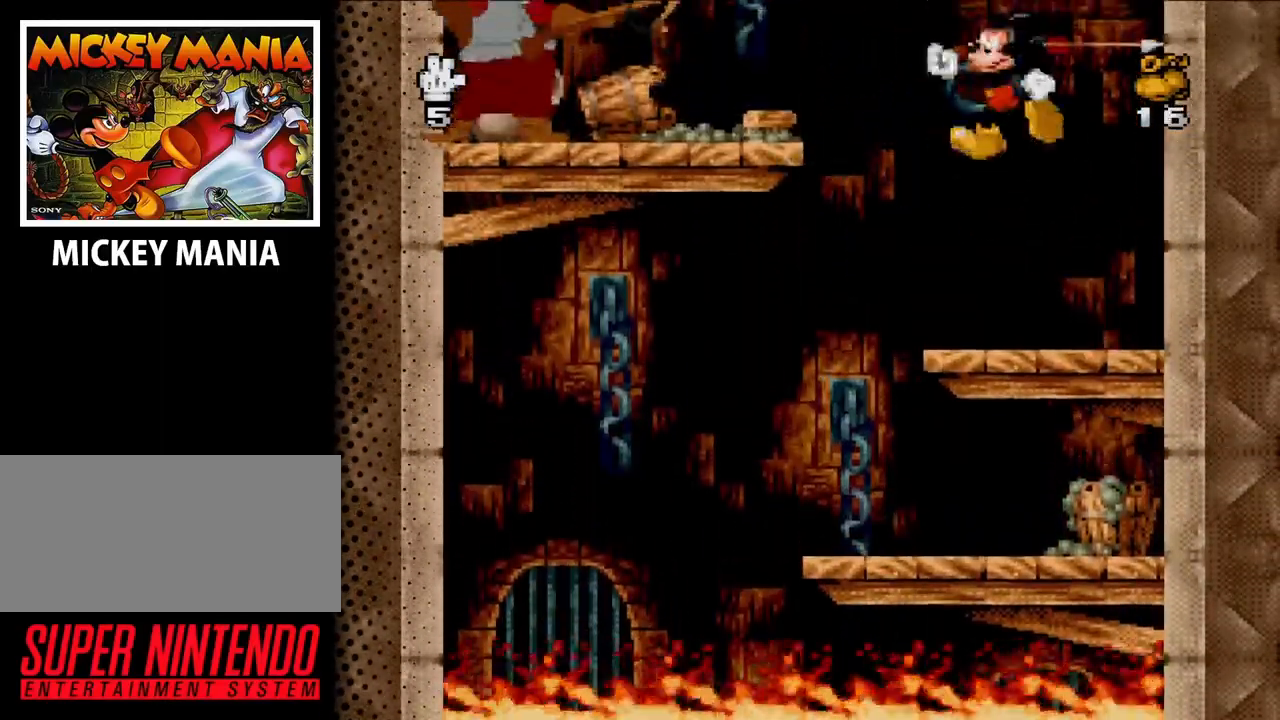
{"buttons": ["DPAD_LEFT"], "events": [[67, "Y", "down"], [167, "Y", "up"], [500, "DPAD_LEFT", "down"]]}
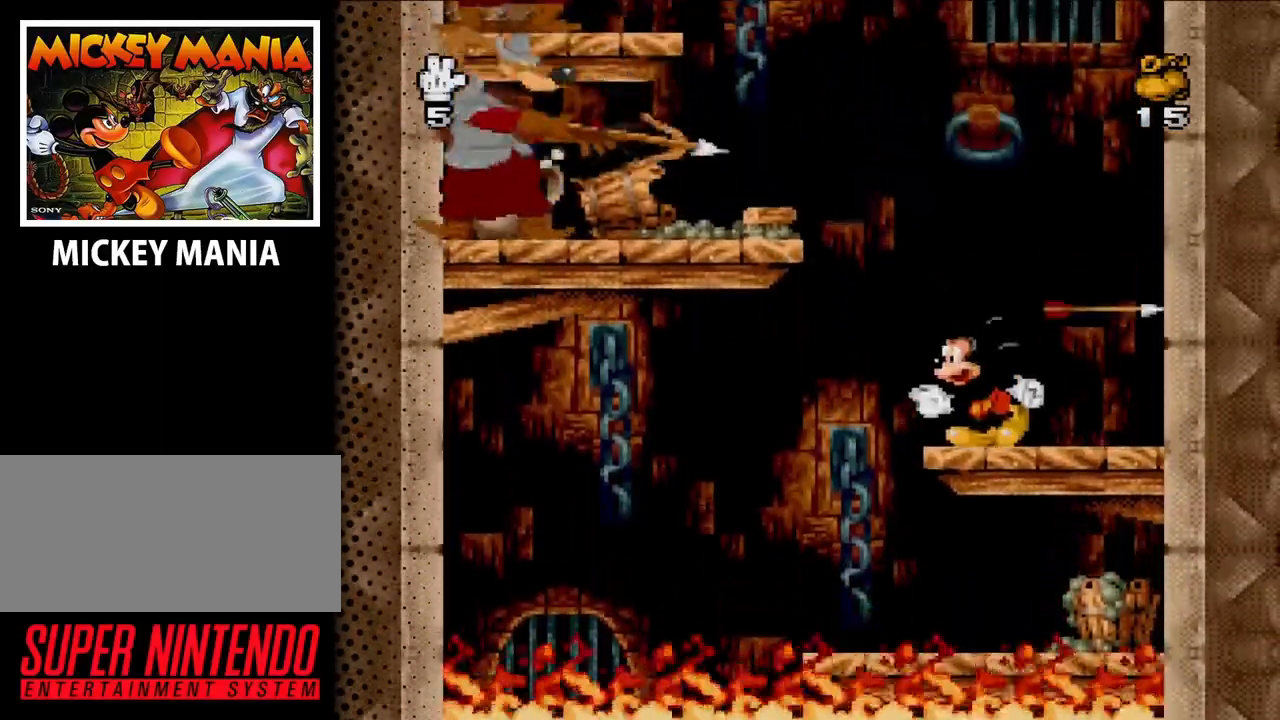
{"buttons": ["DPAD_LEFT"], "events": [[133, "B", "down"], [500, "B", "up"]]}
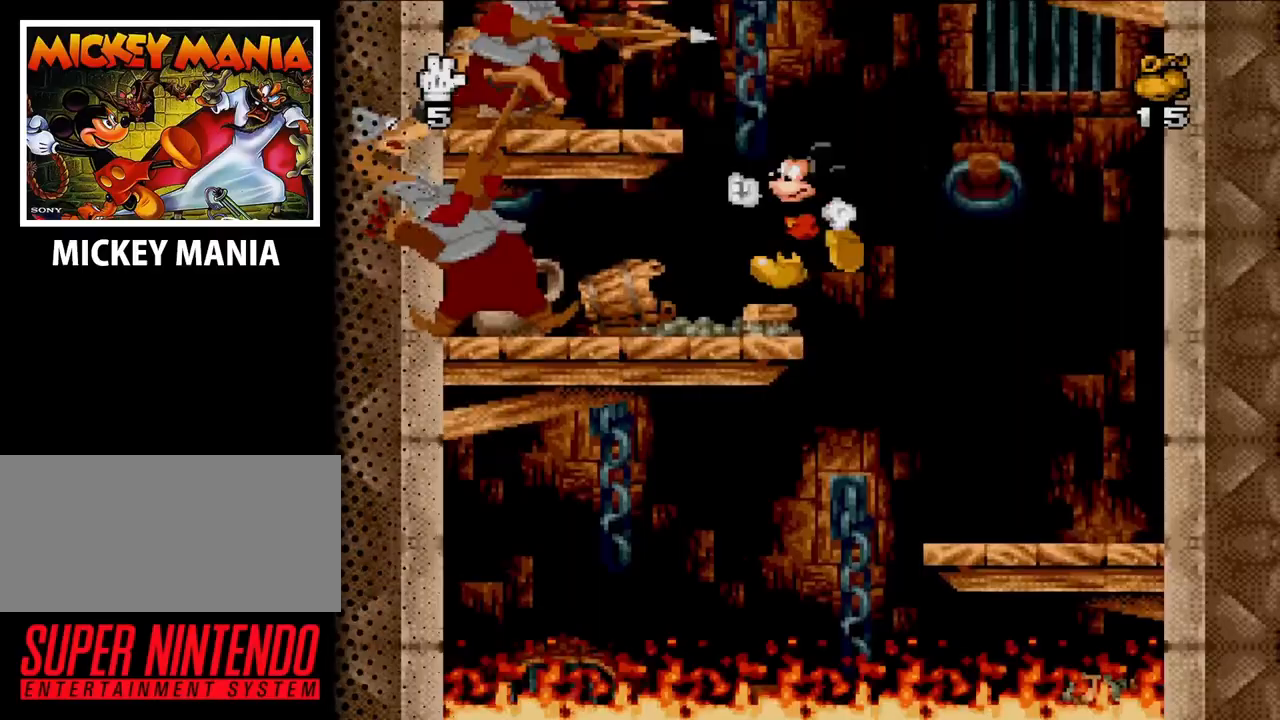
{"buttons": ["Y"], "events": [[167, "B", "down"], [167, "DPAD_LEFT", "up"], [333, "B", "up"], [400, "Y", "down"]]}
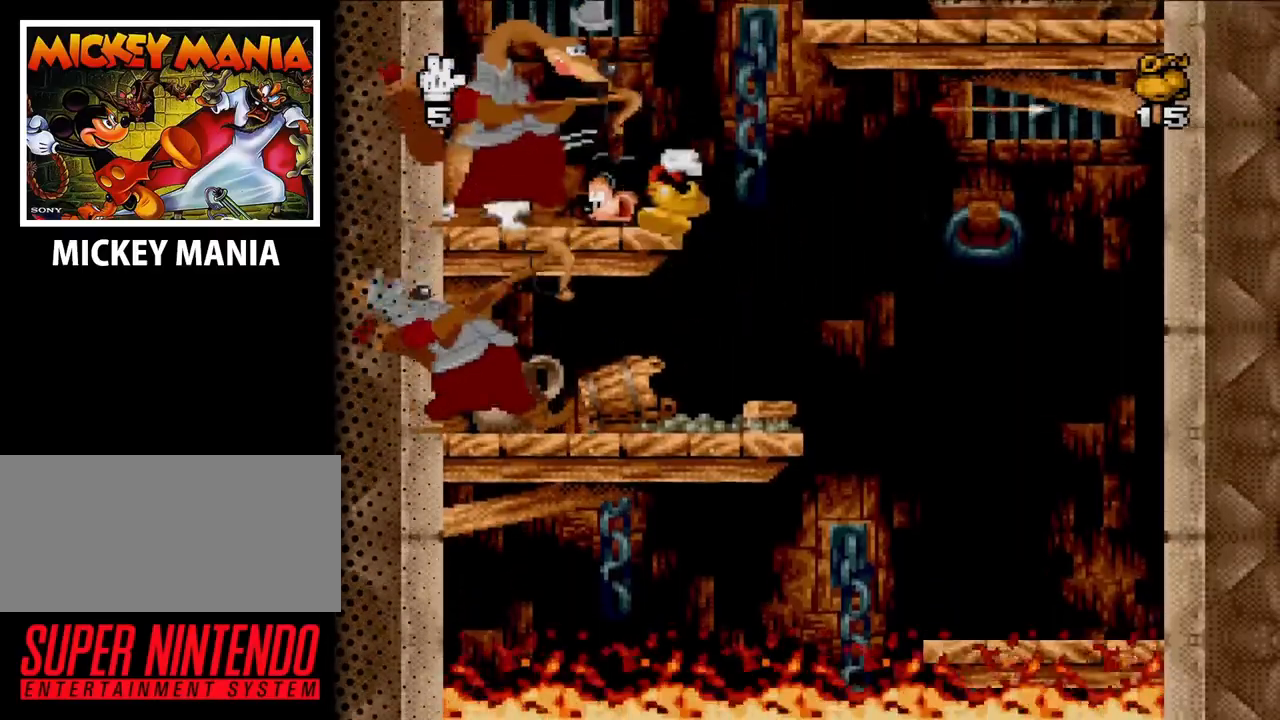
{"buttons": ["B"], "events": [[33, "Y", "up"], [433, "B", "down"]]}
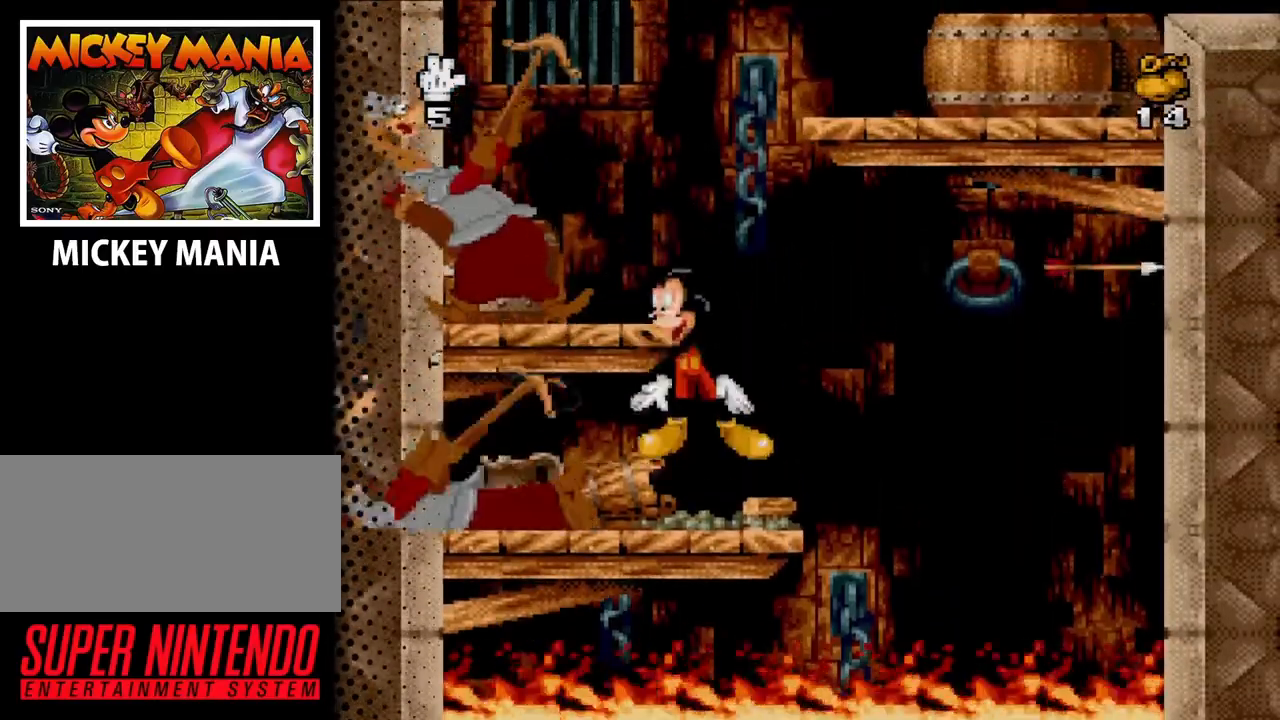
{"buttons": [], "events": [[100, "DPAD_LEFT", "down"], [333, "B", "up"], [500, "DPAD_LEFT", "up"]]}
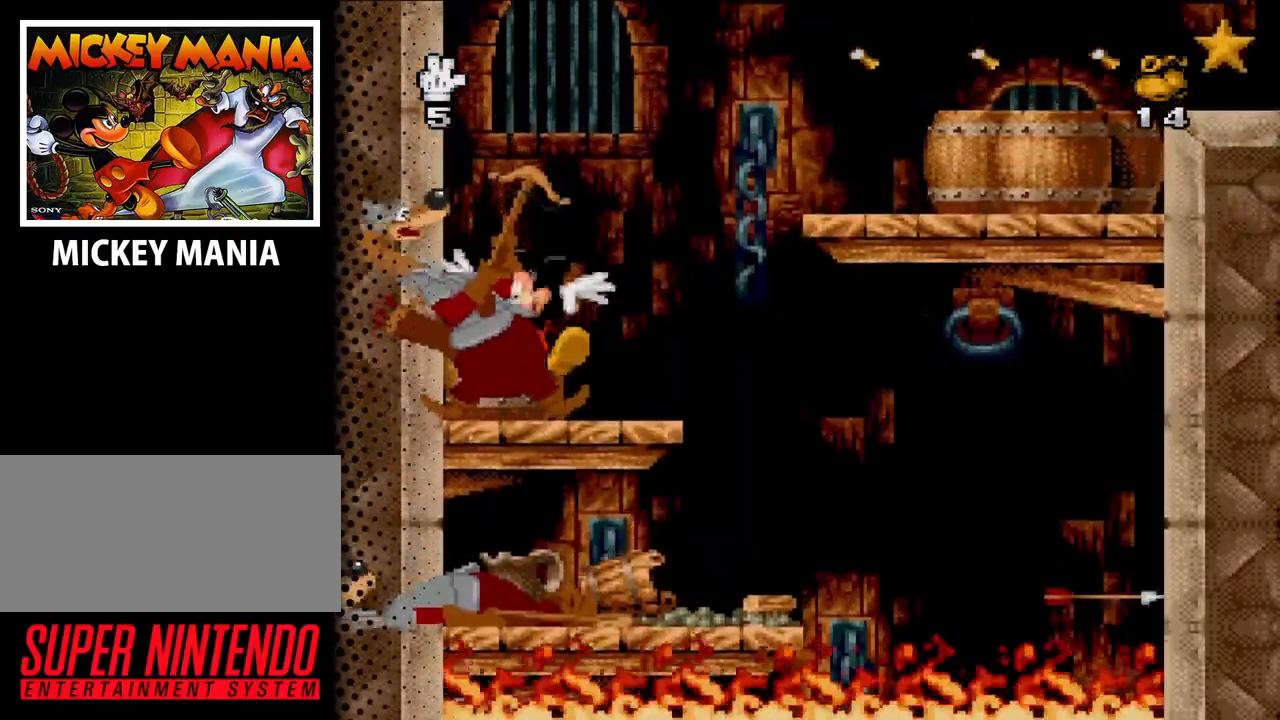
{"buttons": ["B", "DPAD_RIGHT"], "events": [[100, "DPAD_RIGHT", "down"], [333, "B", "down"]]}
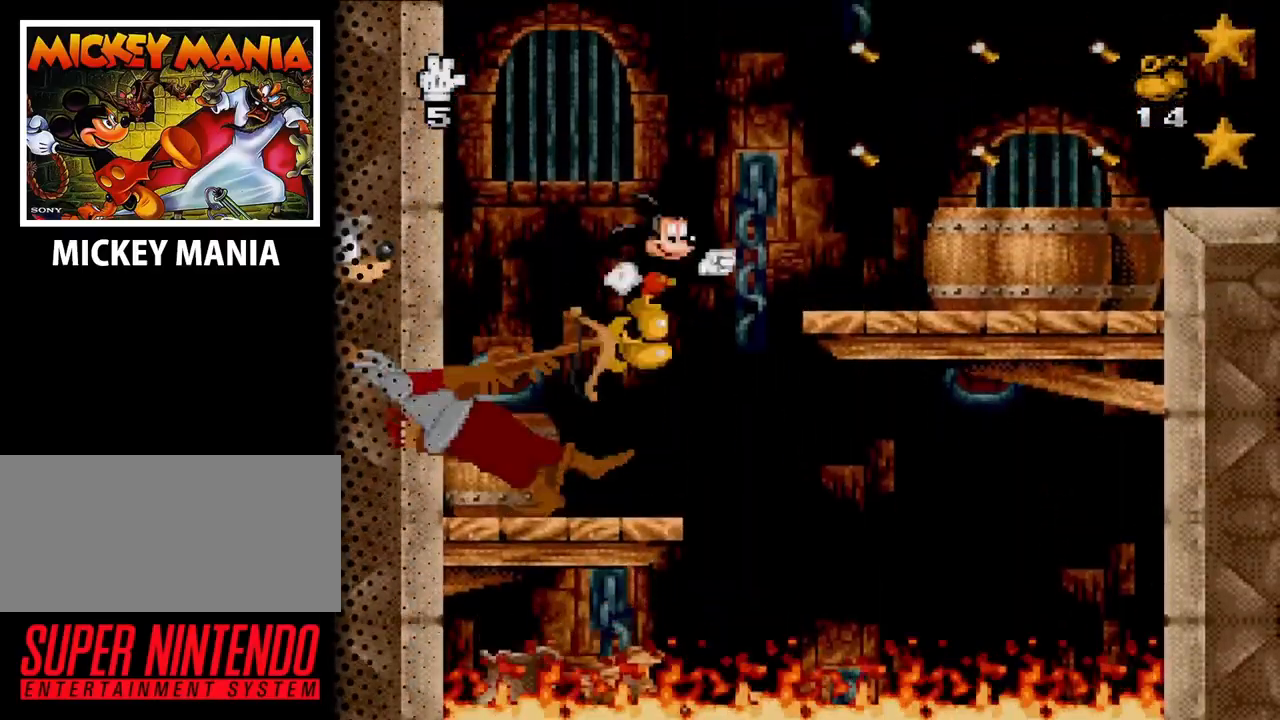
{"buttons": [], "events": [[267, "B", "up"], [400, "DPAD_RIGHT", "up"]]}
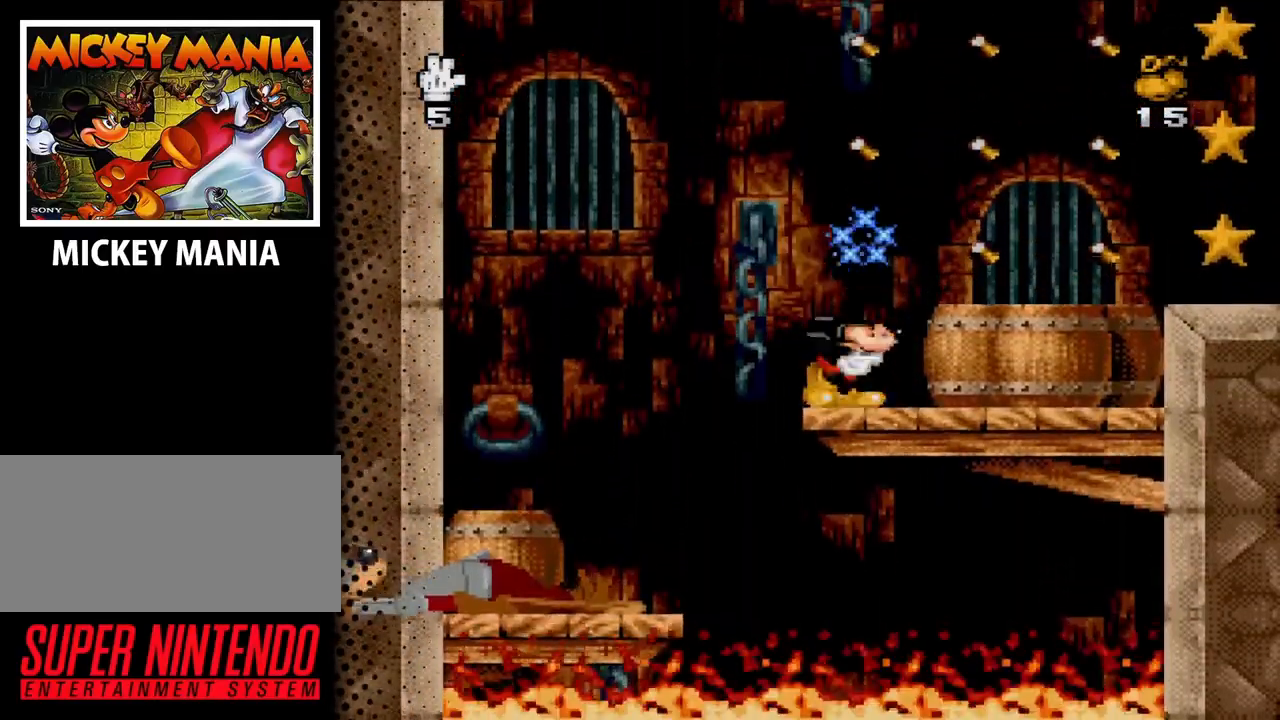
{"buttons": ["DPAD_RIGHT"], "events": [[67, "B", "down"], [167, "DPAD_RIGHT", "down"], [300, "DPAD_RIGHT", "up"], [467, "B", "up"], [467, "DPAD_RIGHT", "down"]]}
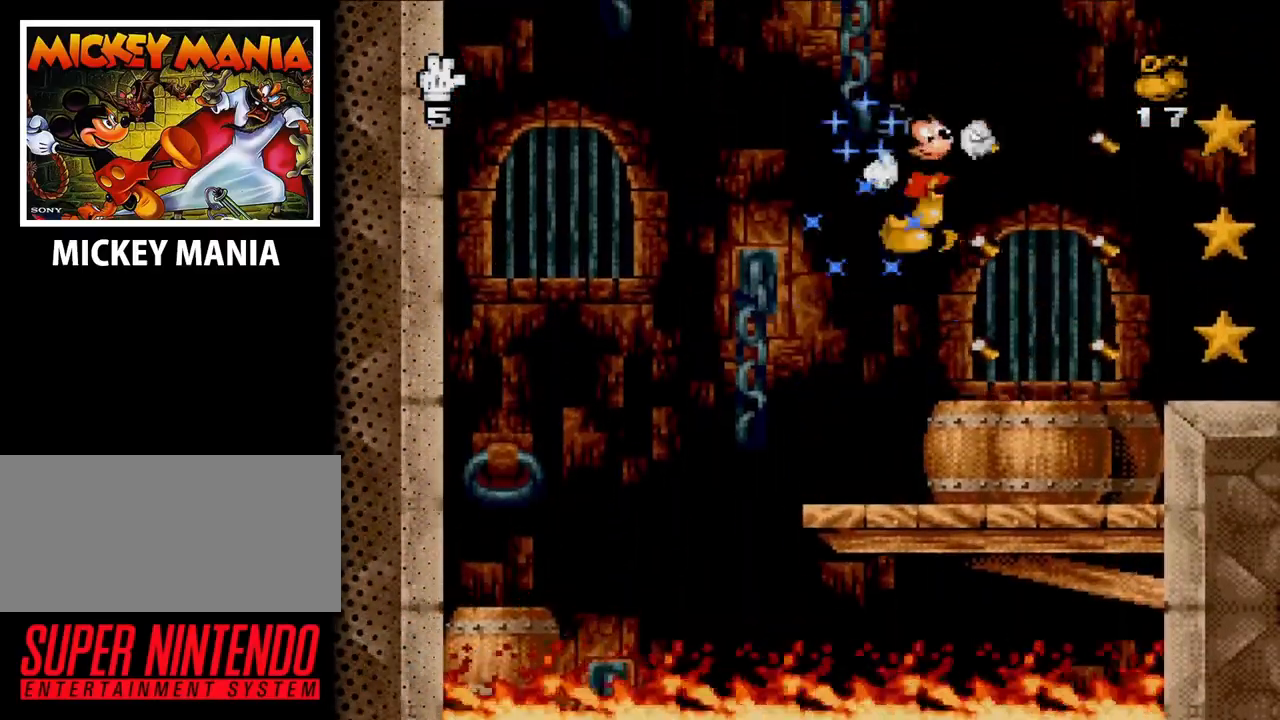
{"buttons": ["B", "DPAD_RIGHT"], "events": [[267, "DPAD_RIGHT", "up"], [400, "DPAD_RIGHT", "down"], [467, "B", "down"]]}
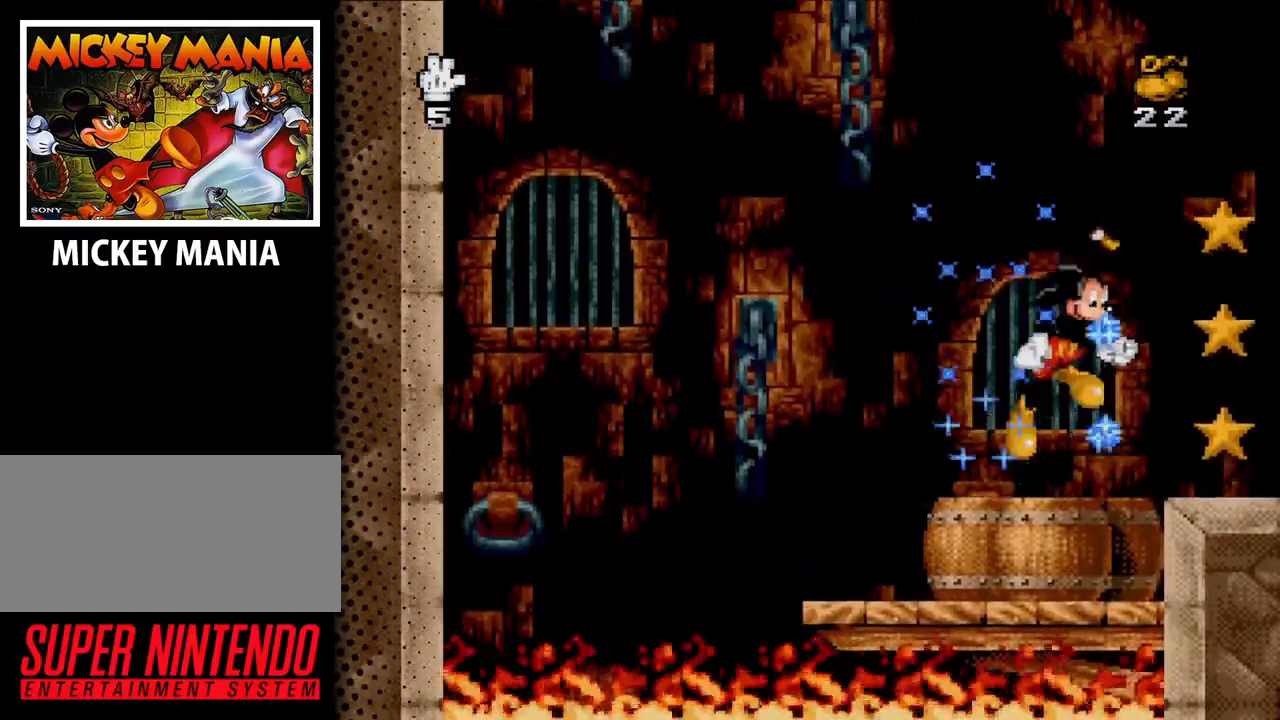
{"buttons": [], "events": [[133, "B", "up"], [200, "DPAD_RIGHT", "up"]]}
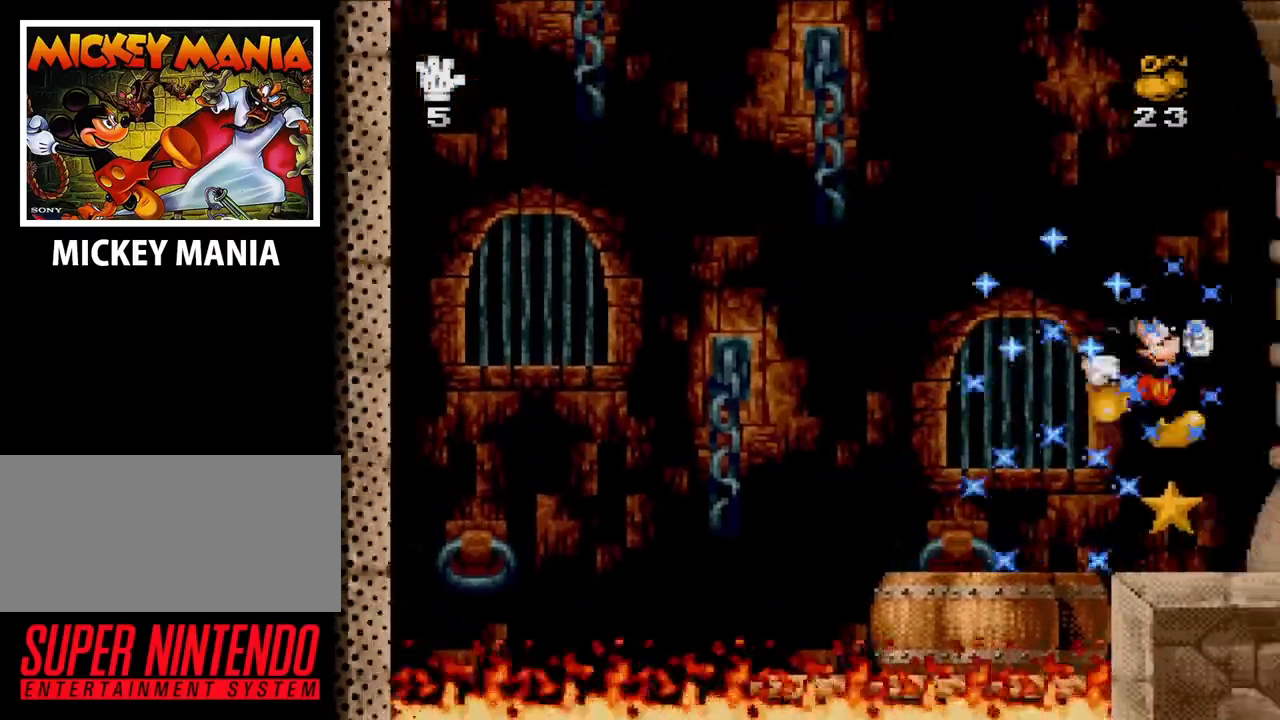
{"buttons": [], "events": []}